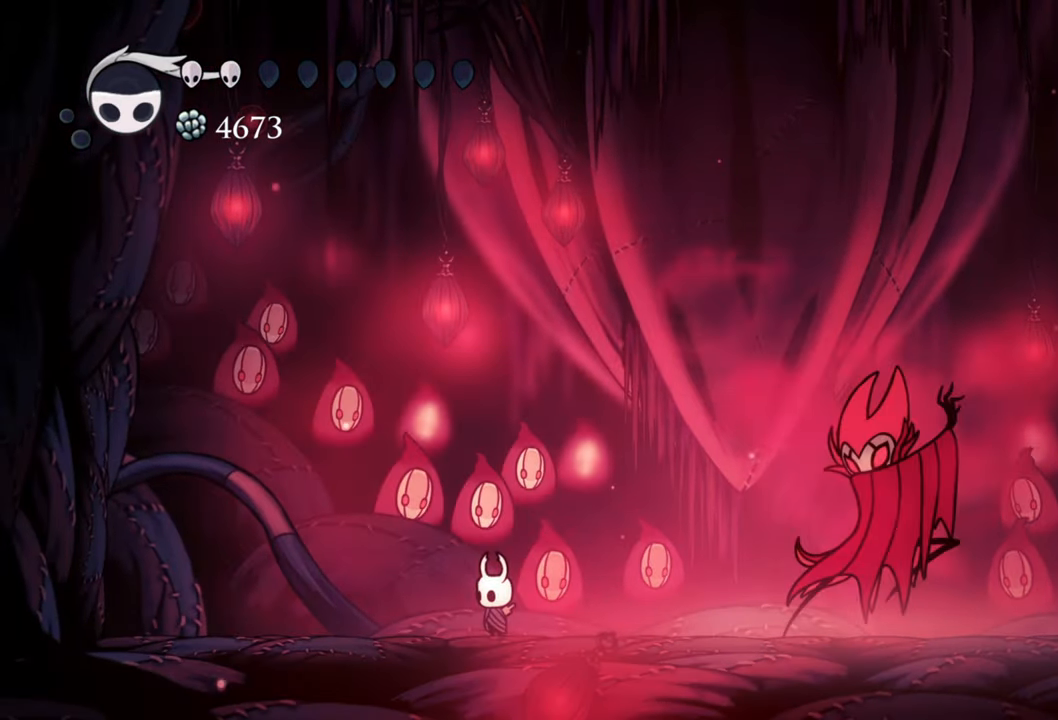
Gameplay with a controller (Xbox layout); each line is a JSON object with the inputs held at the frame after it. "events" lists button and stick changes between this image and that frame as [ms after this image, input, new state], when the widget could be followed in between. Not read: left_stick.
{"buttons": ["R2"], "right_stick": "center", "events": [[200, "DPAD_RIGHT", "down"], [240, "R2", "down"], [300, "DPAD_DOWN", "down"], [440, "DPAD_DOWN", "up"], [500, "DPAD_RIGHT", "up"]]}
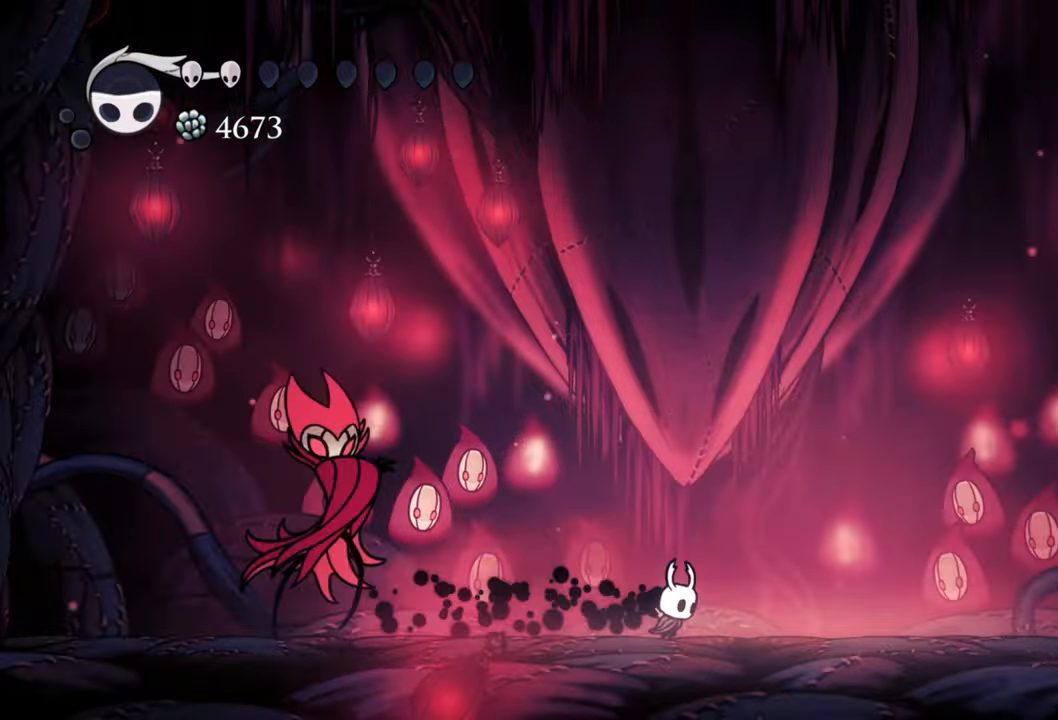
{"buttons": [], "right_stick": "center", "events": [[40, "R2", "up"]]}
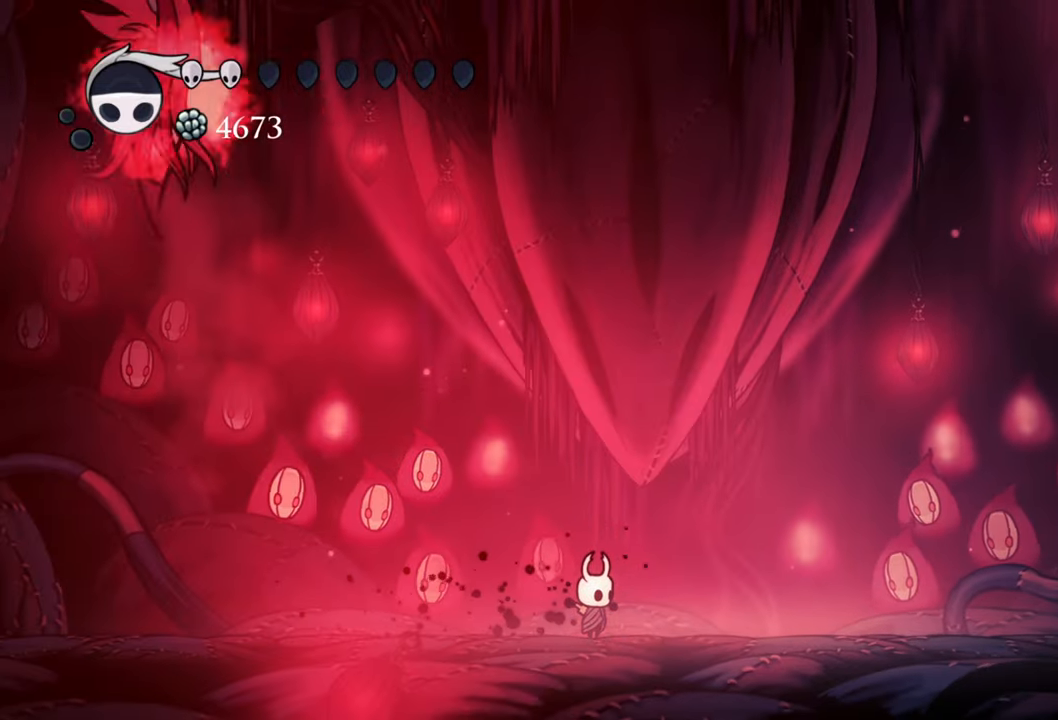
{"buttons": [], "right_stick": "center", "events": []}
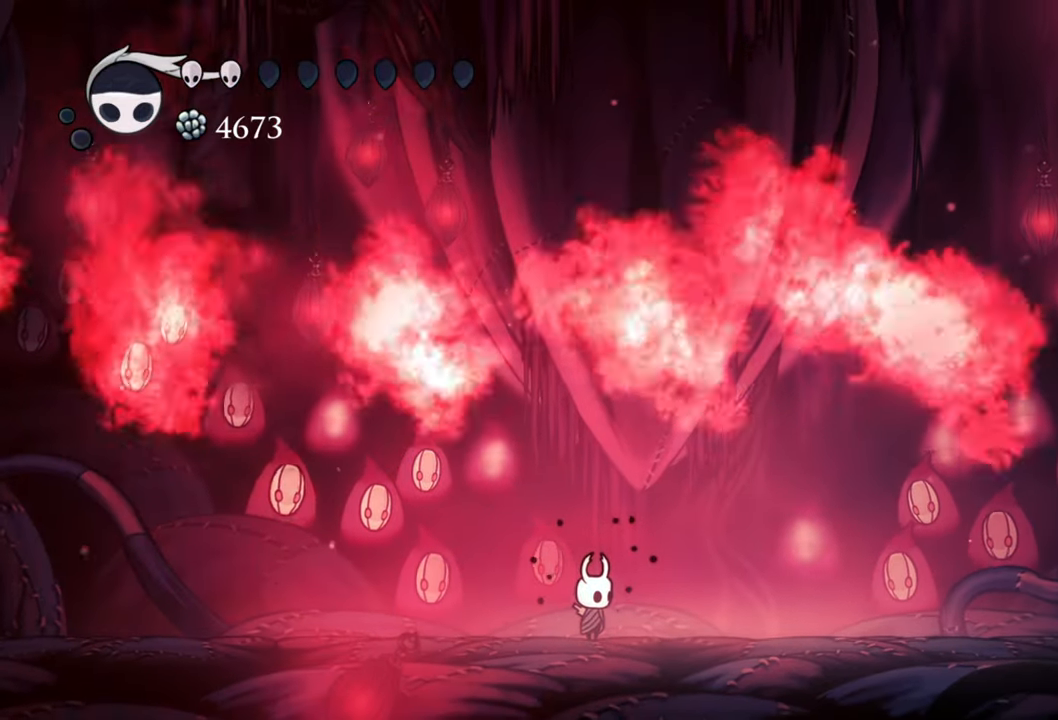
{"buttons": [], "right_stick": "center", "events": []}
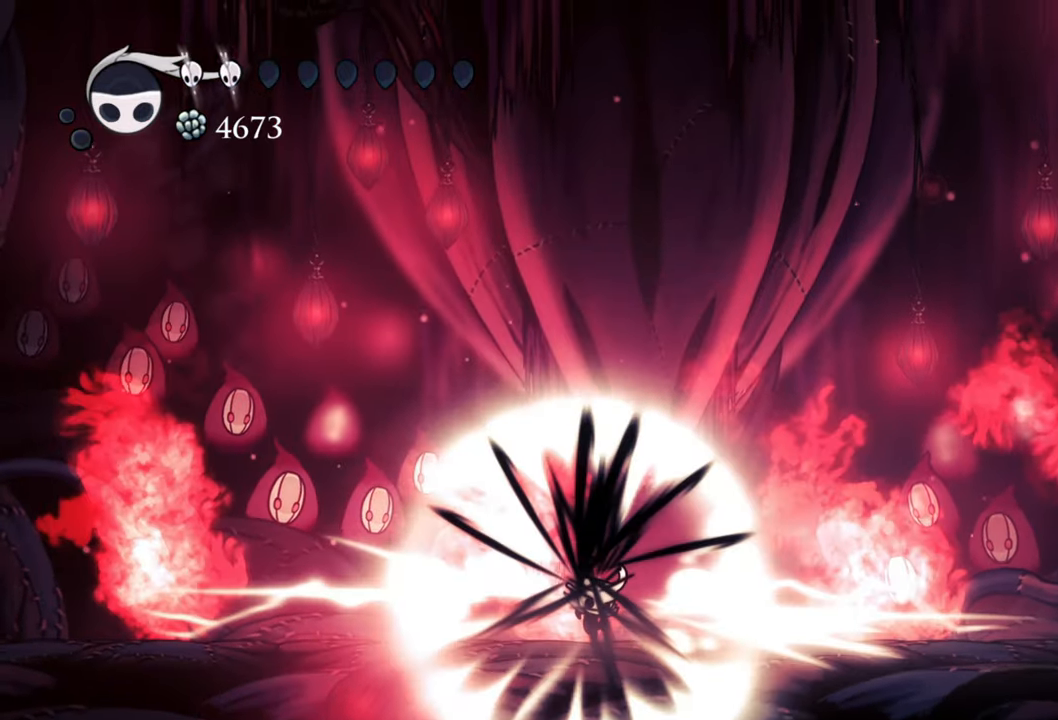
{"buttons": [], "right_stick": "center", "events": []}
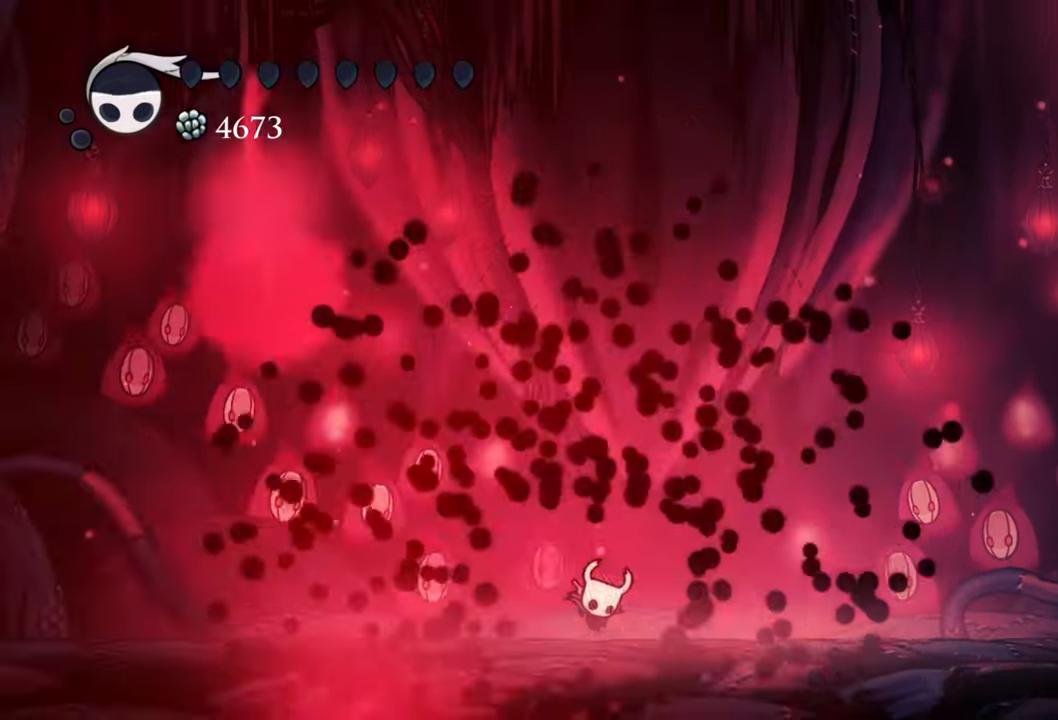
{"buttons": [], "right_stick": "center", "events": []}
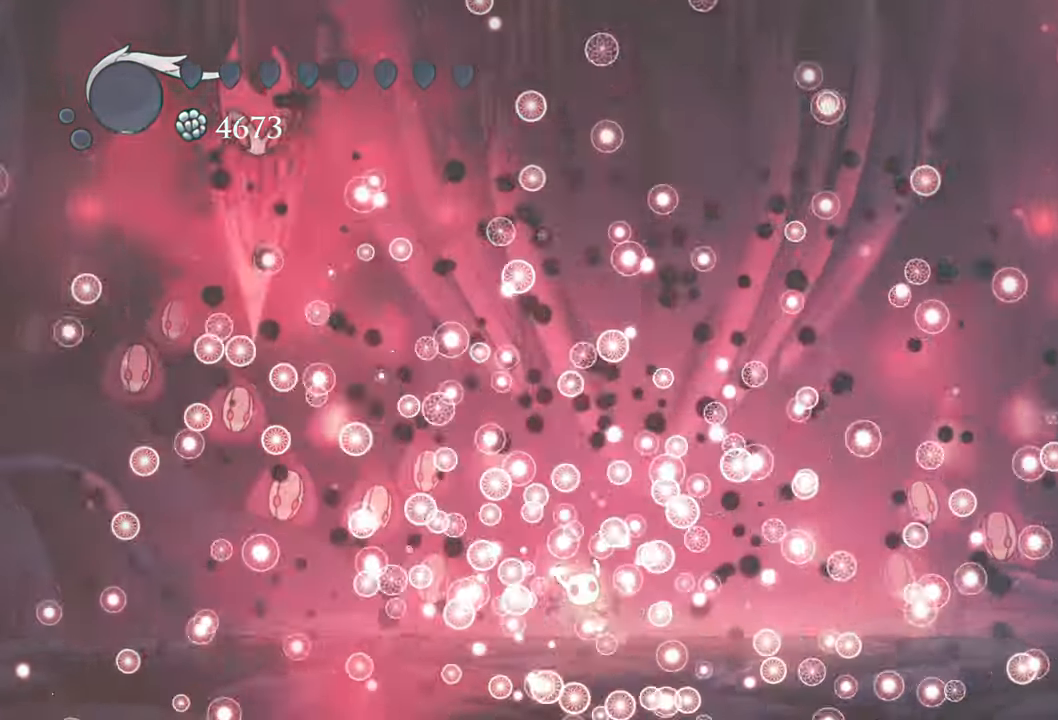
{"buttons": [], "right_stick": "center", "events": []}
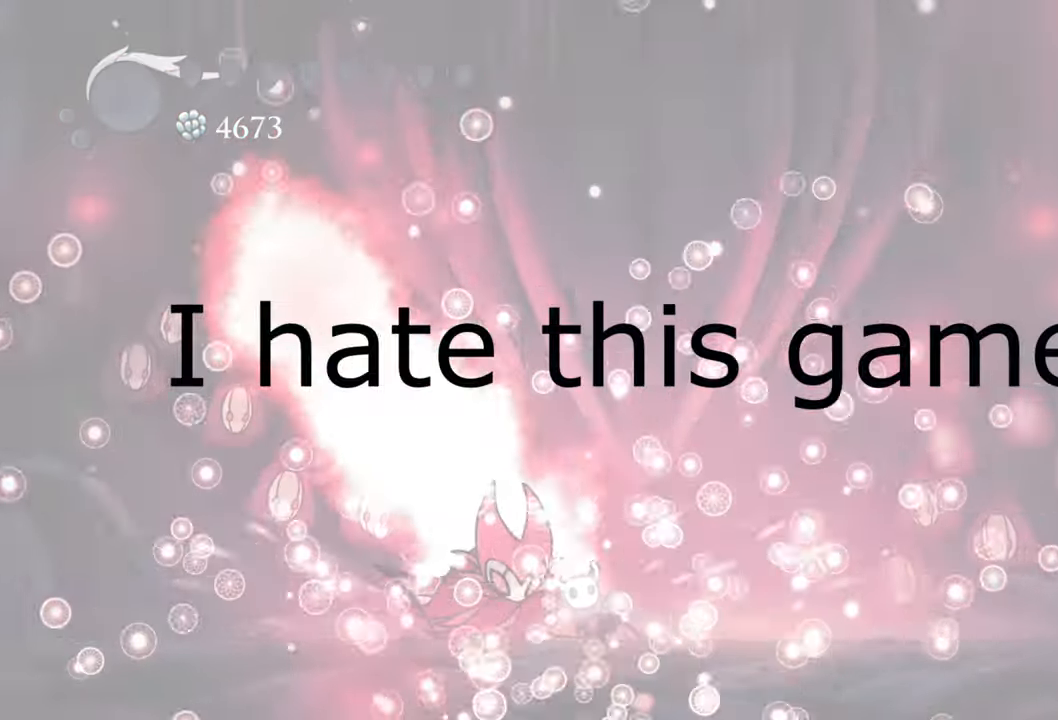
{"buttons": [], "right_stick": "center", "events": []}
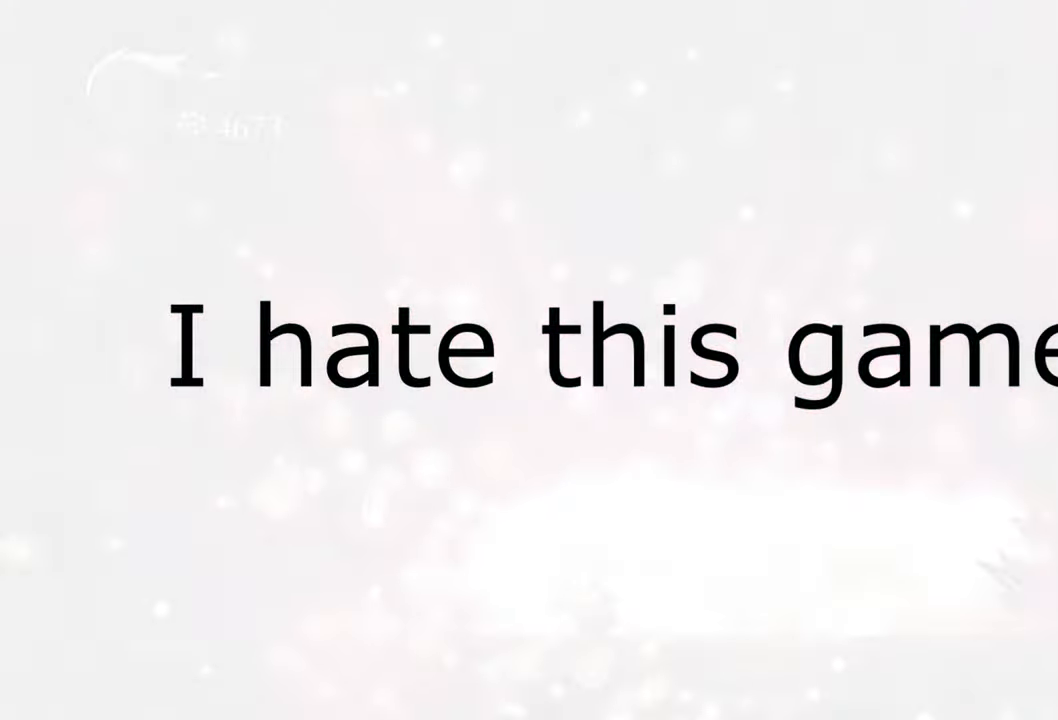
{"buttons": [], "right_stick": "center", "events": []}
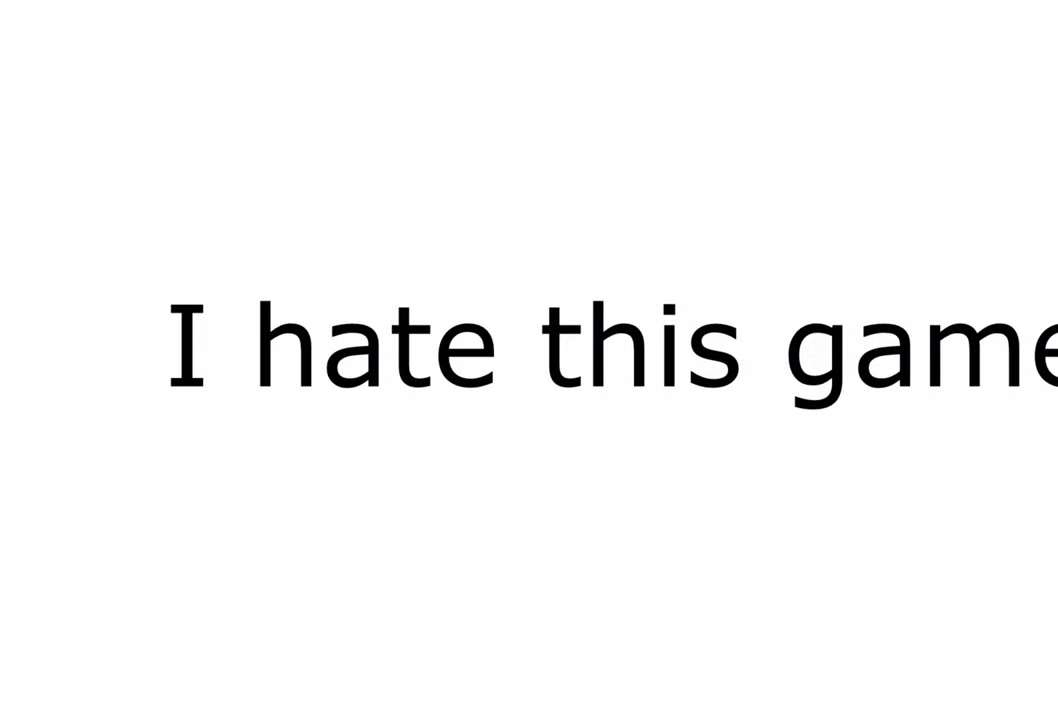
{"buttons": ["Y"], "right_stick": "center", "events": [[500, "Y", "down"]]}
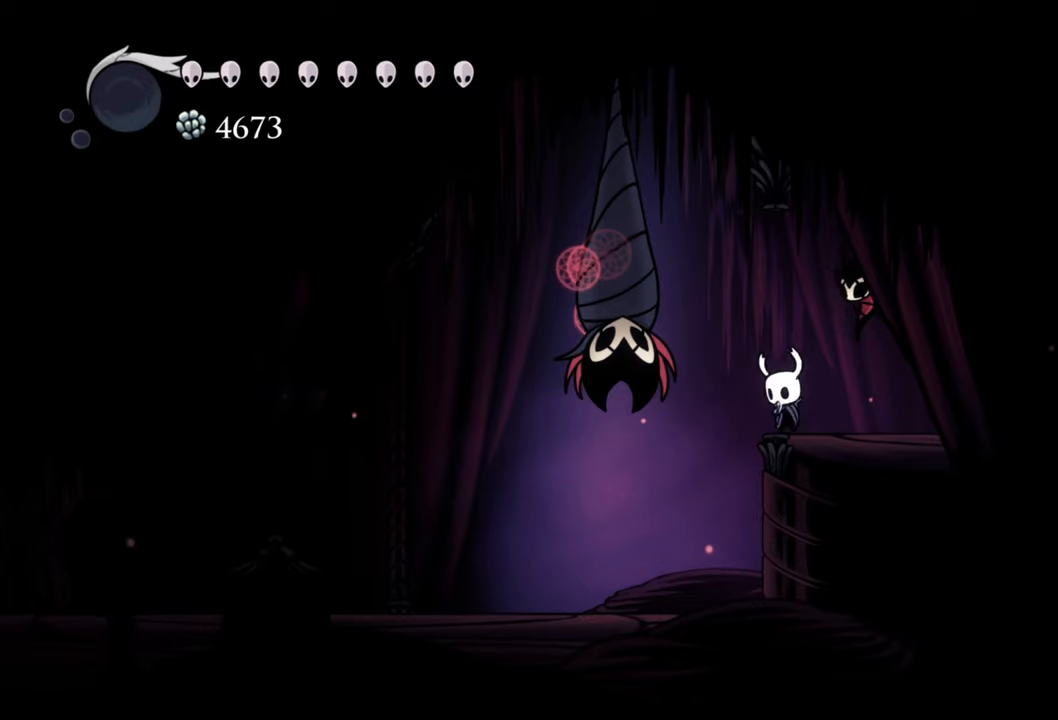
{"buttons": ["Y"], "right_stick": "center", "events": []}
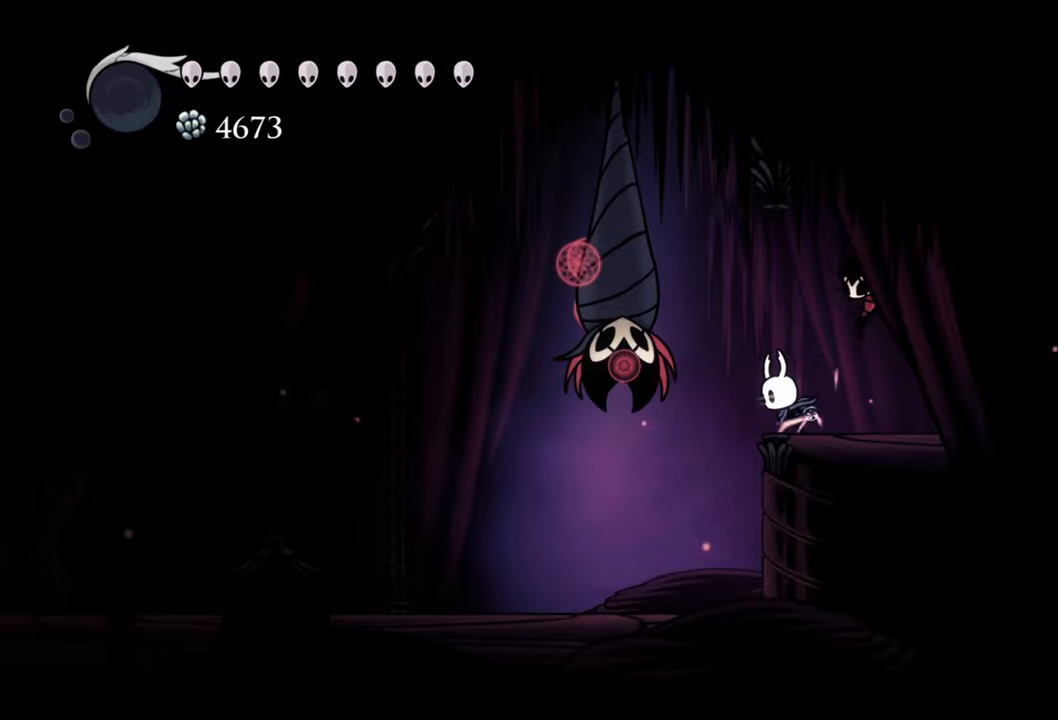
{"buttons": ["Y"], "right_stick": "center", "events": []}
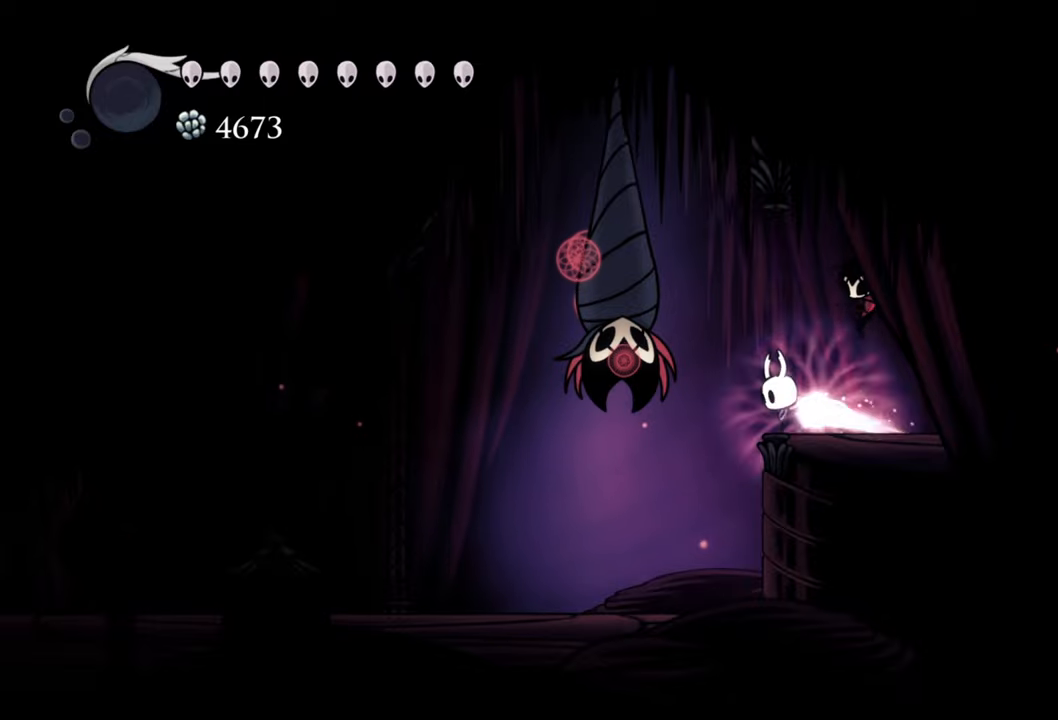
{"buttons": [], "right_stick": "center", "events": [[500, "Y", "up"]]}
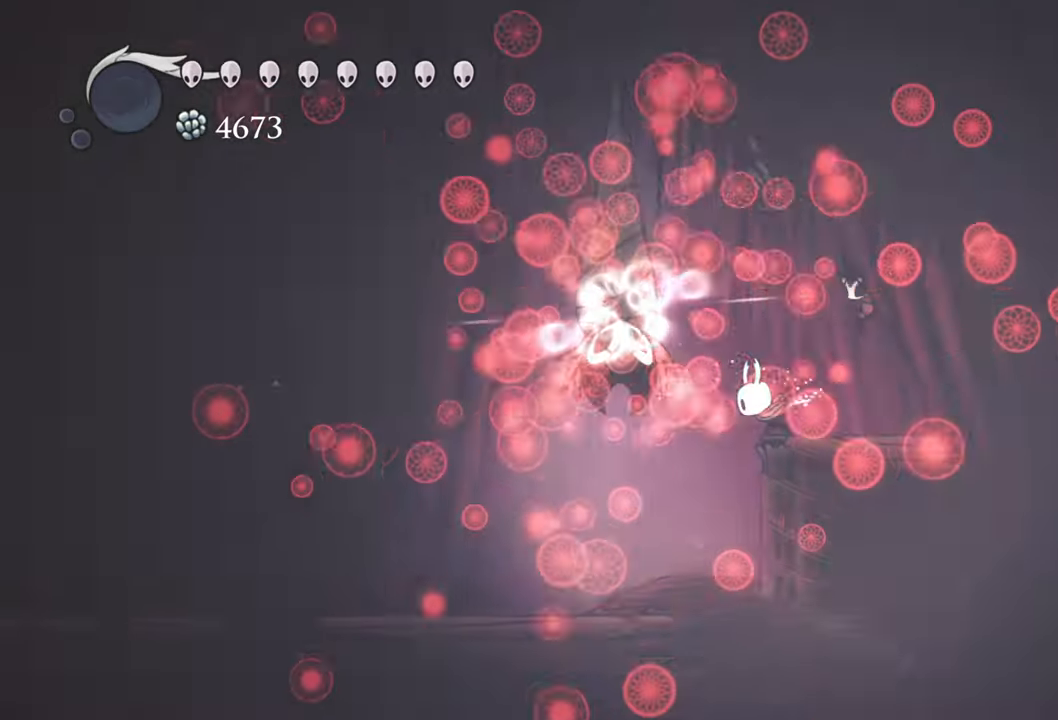
{"buttons": [], "right_stick": "center", "events": []}
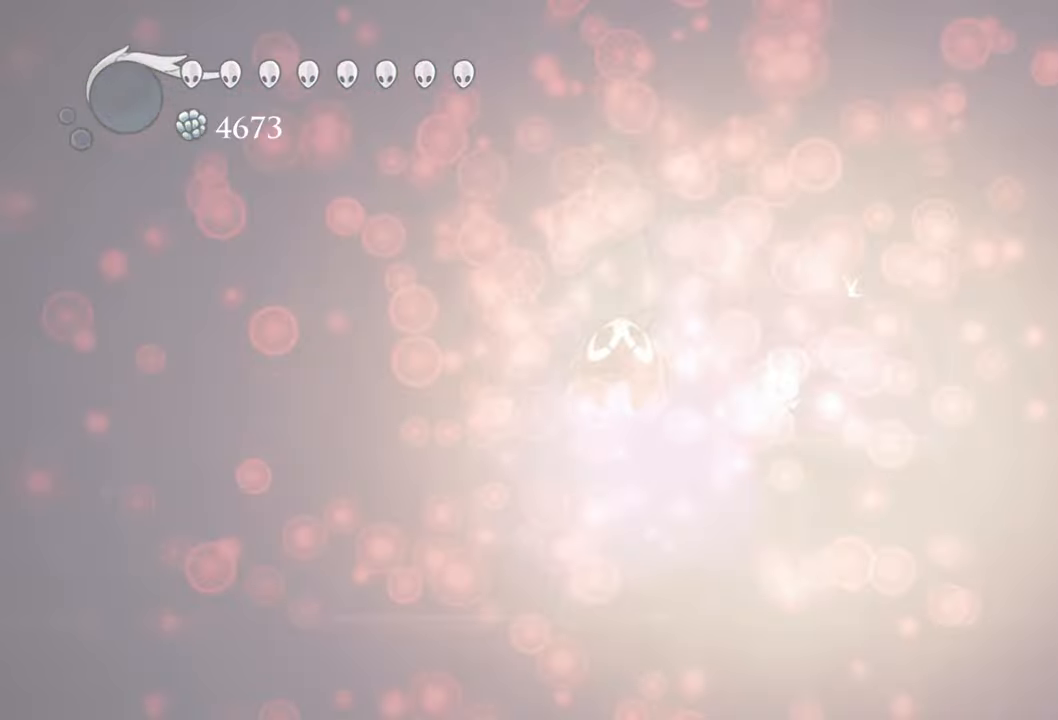
{"buttons": [], "right_stick": "center", "events": []}
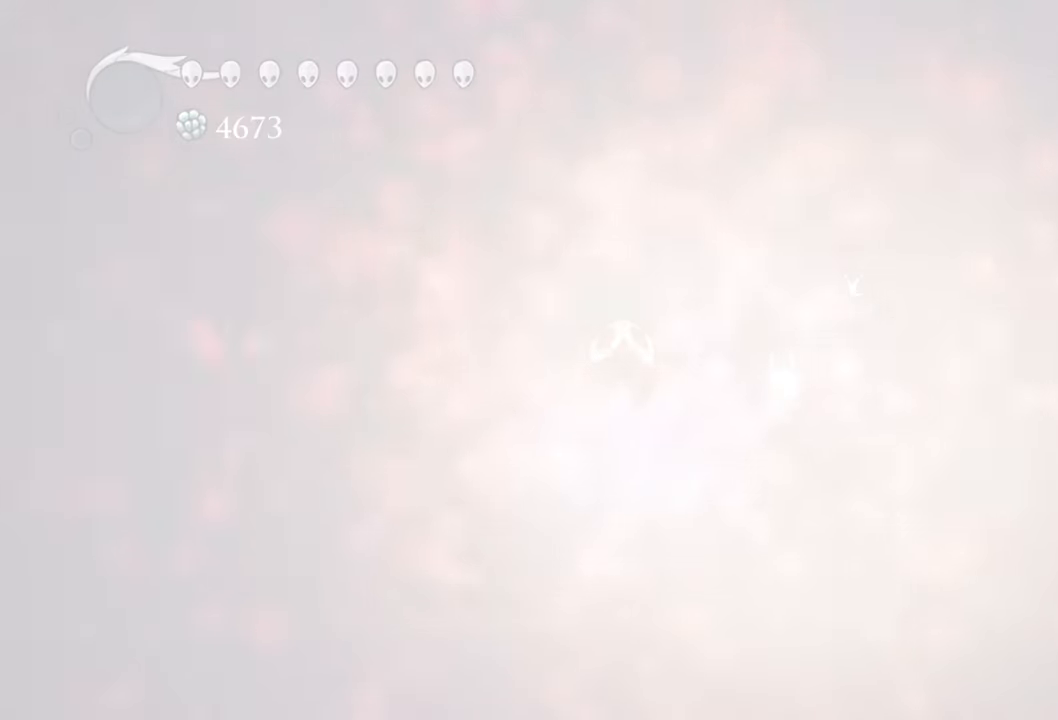
{"buttons": [], "right_stick": "center", "events": []}
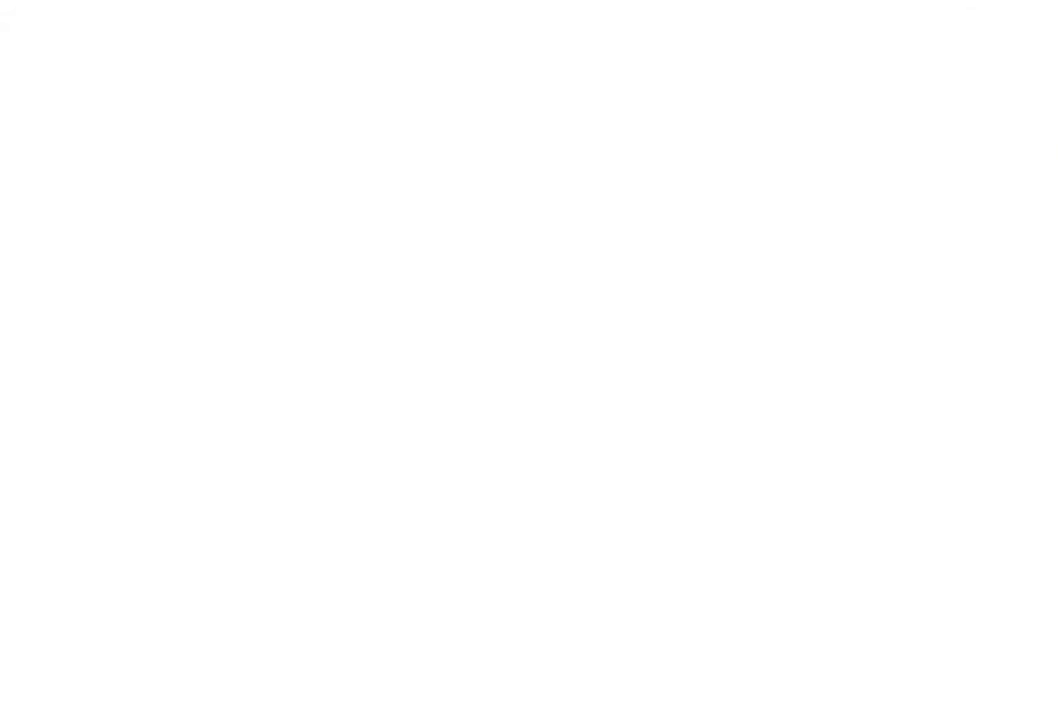
{"buttons": [], "right_stick": "center", "events": []}
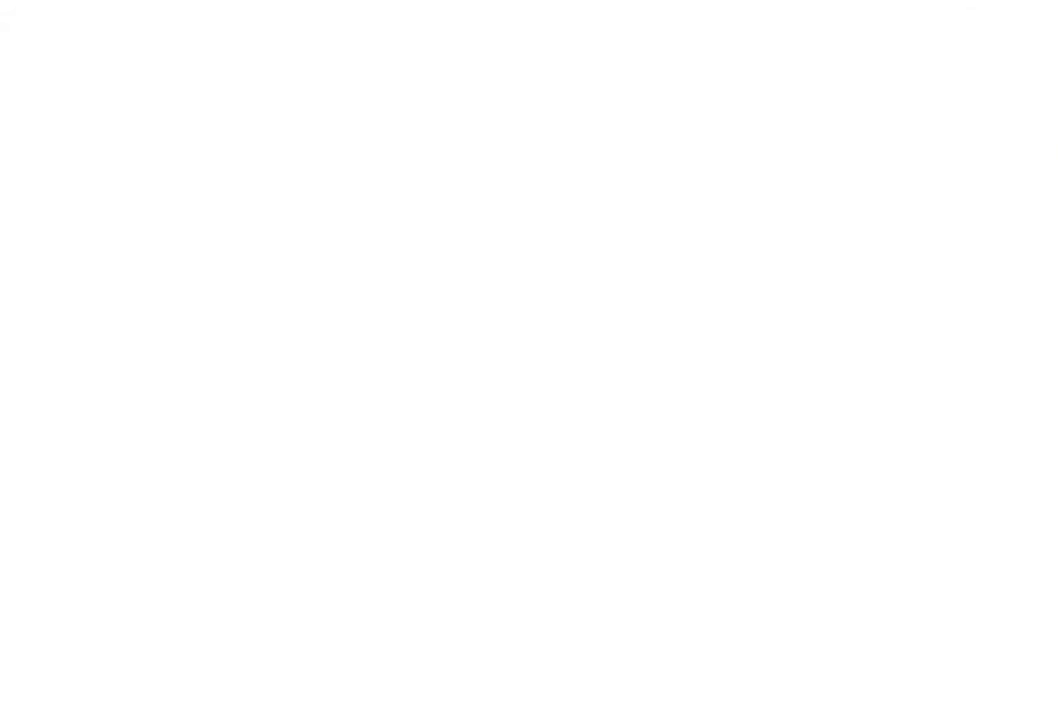
{"buttons": [], "right_stick": "center", "events": []}
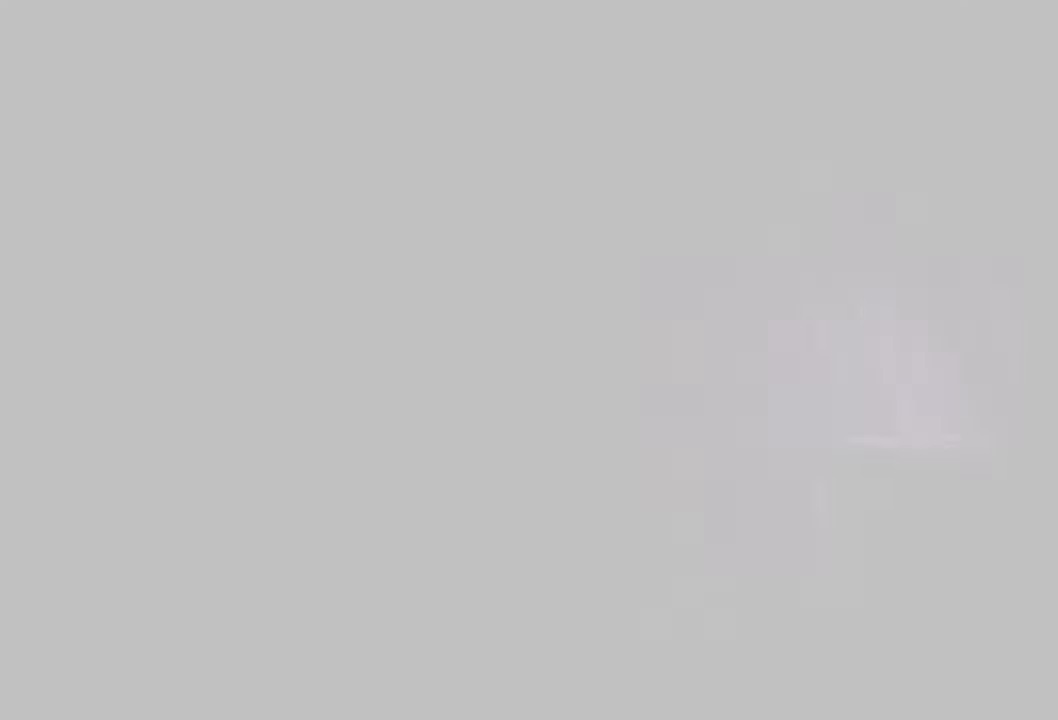
{"buttons": [], "right_stick": "center", "events": []}
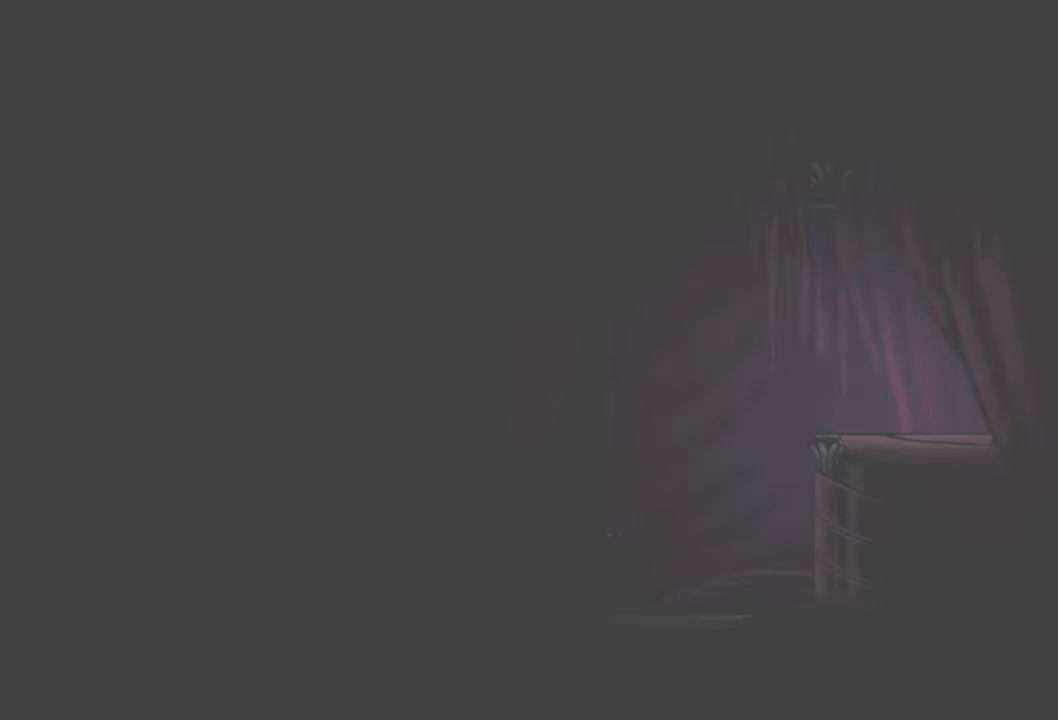
{"buttons": [], "right_stick": "center", "events": []}
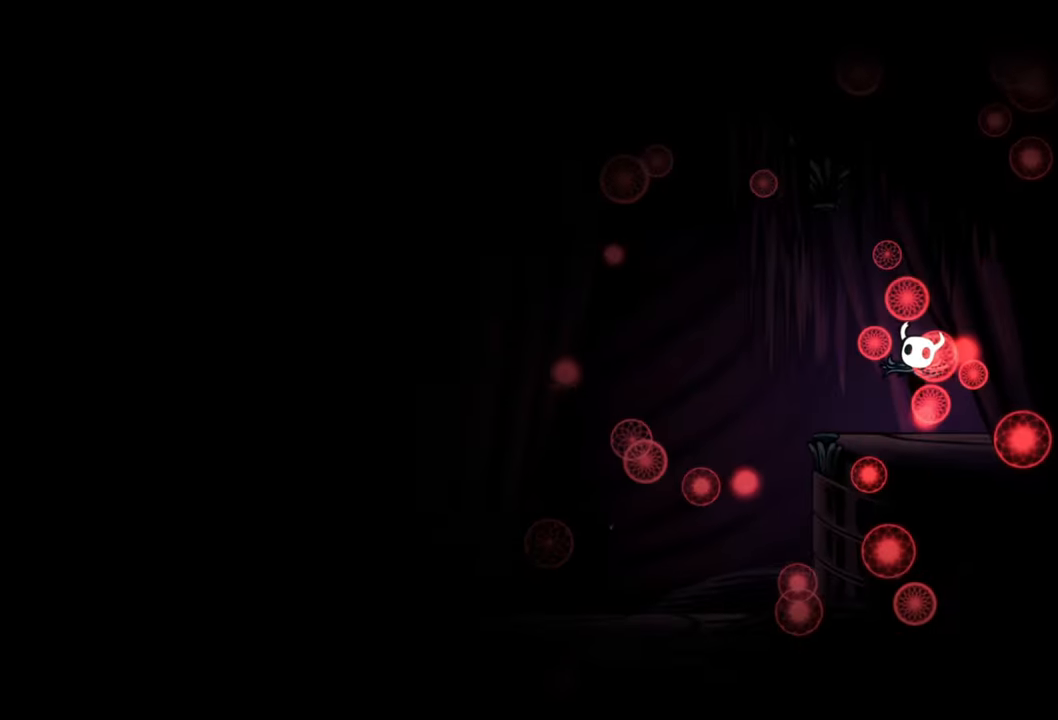
{"buttons": [], "right_stick": "center", "events": []}
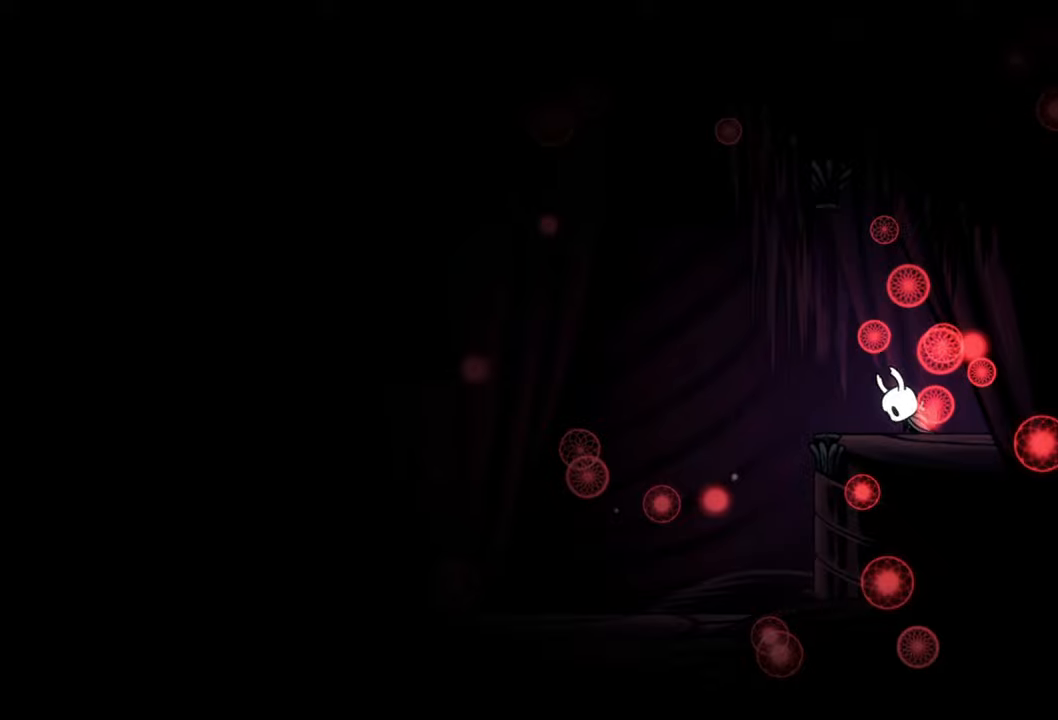
{"buttons": [], "right_stick": "center", "events": []}
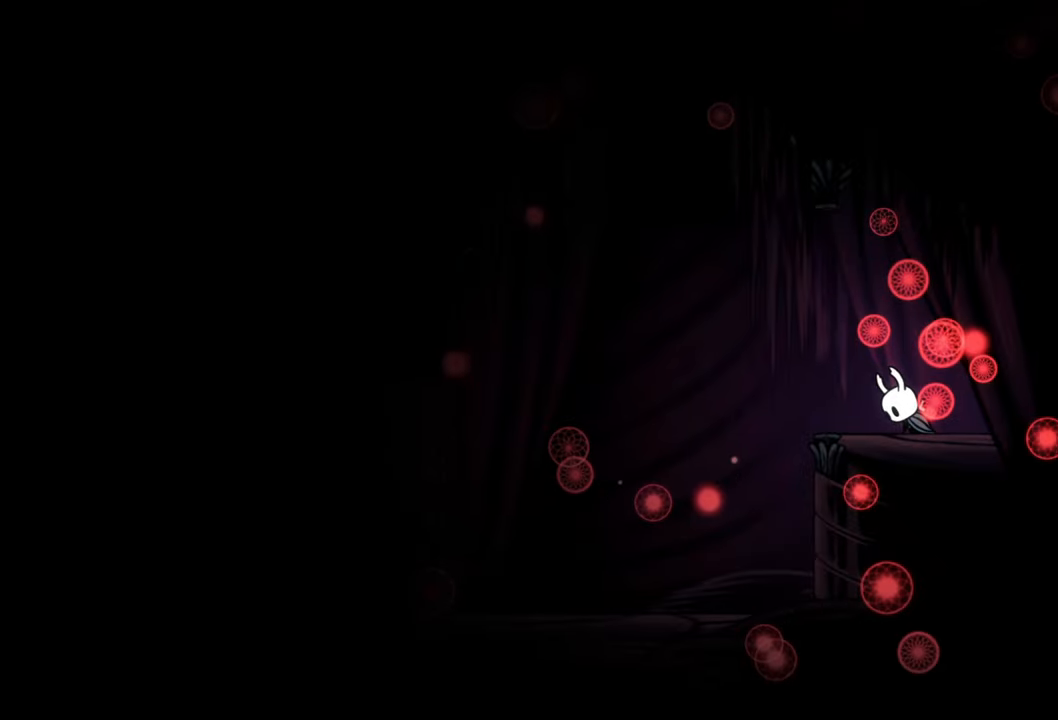
{"buttons": [], "right_stick": "center", "events": []}
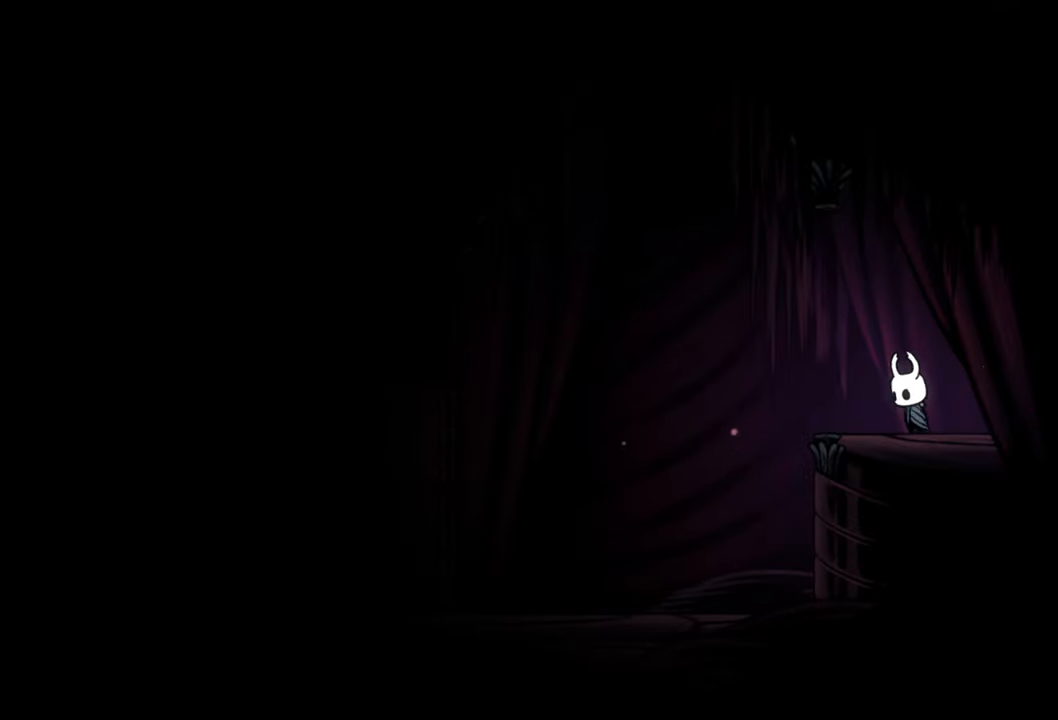
{"buttons": ["DPAD_LEFT"], "right_stick": "center", "events": [[320, "DPAD_LEFT", "down"]]}
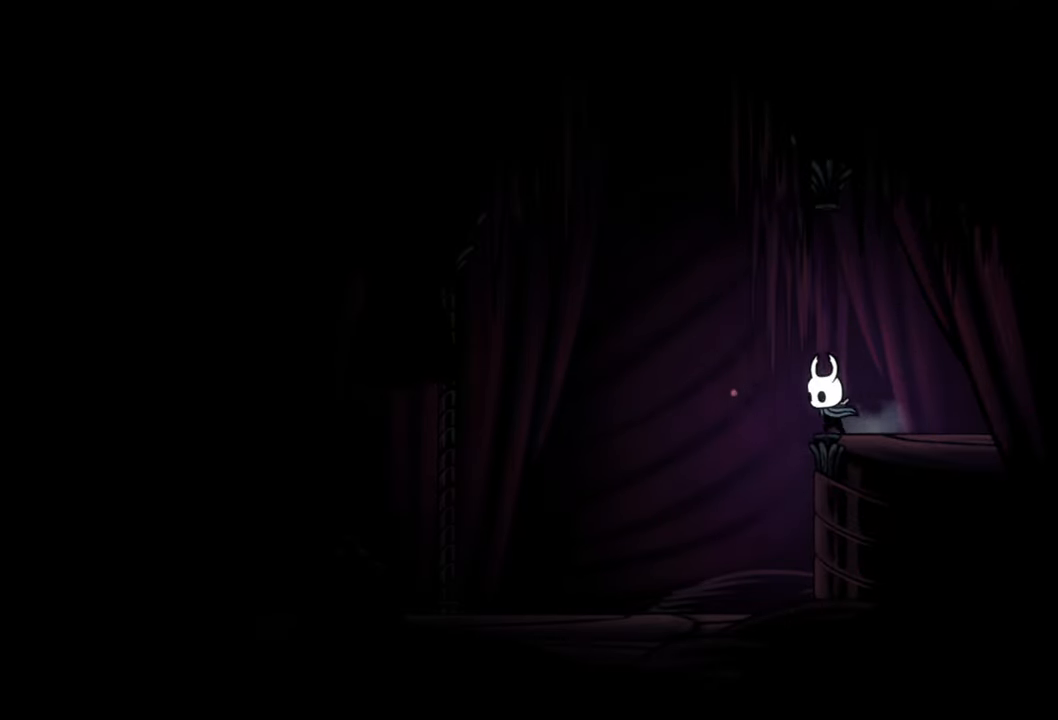
{"buttons": [], "right_stick": "center", "events": [[260, "DPAD_LEFT", "up"]]}
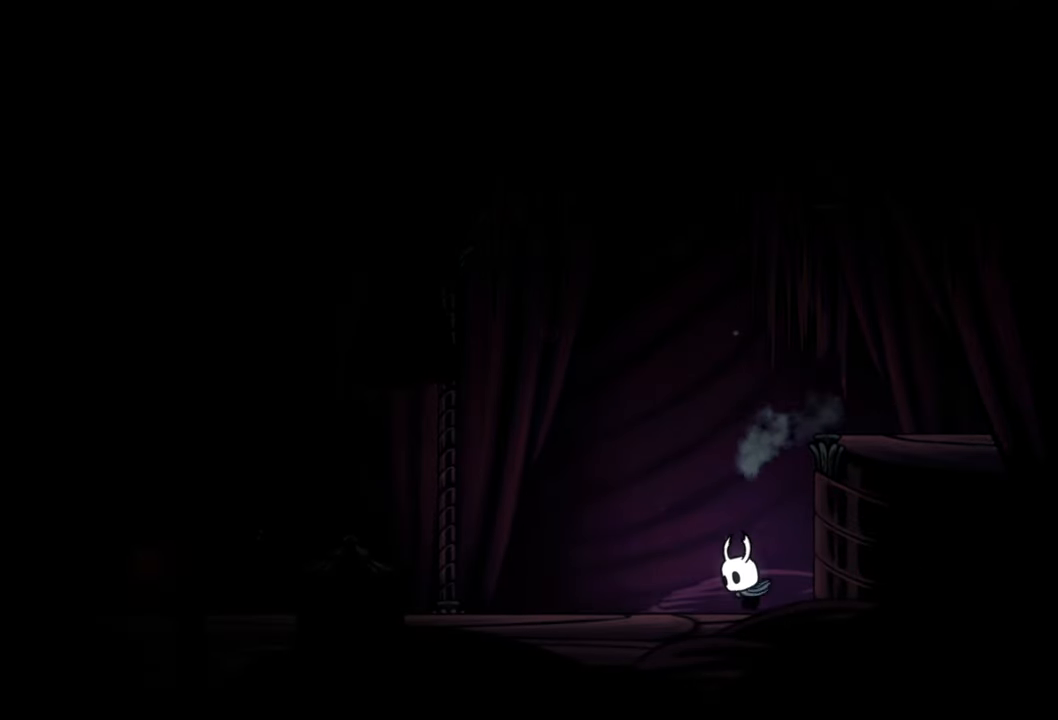
{"buttons": ["L2"], "right_stick": "center", "events": [[160, "L2", "down"]]}
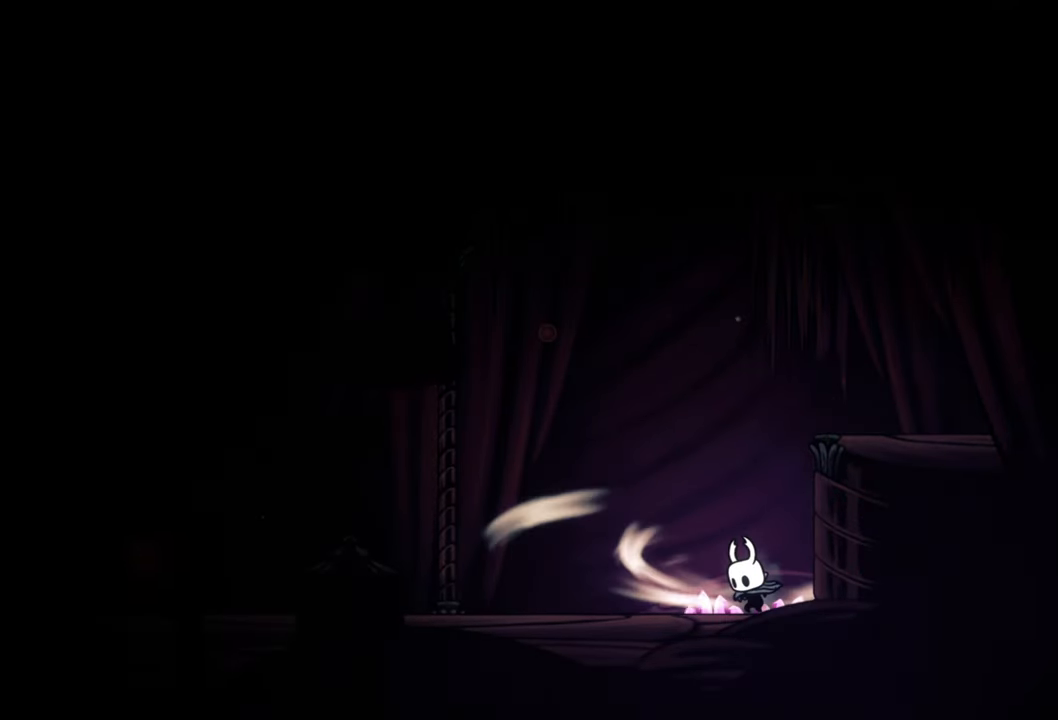
{"buttons": ["L2"], "right_stick": "center", "events": []}
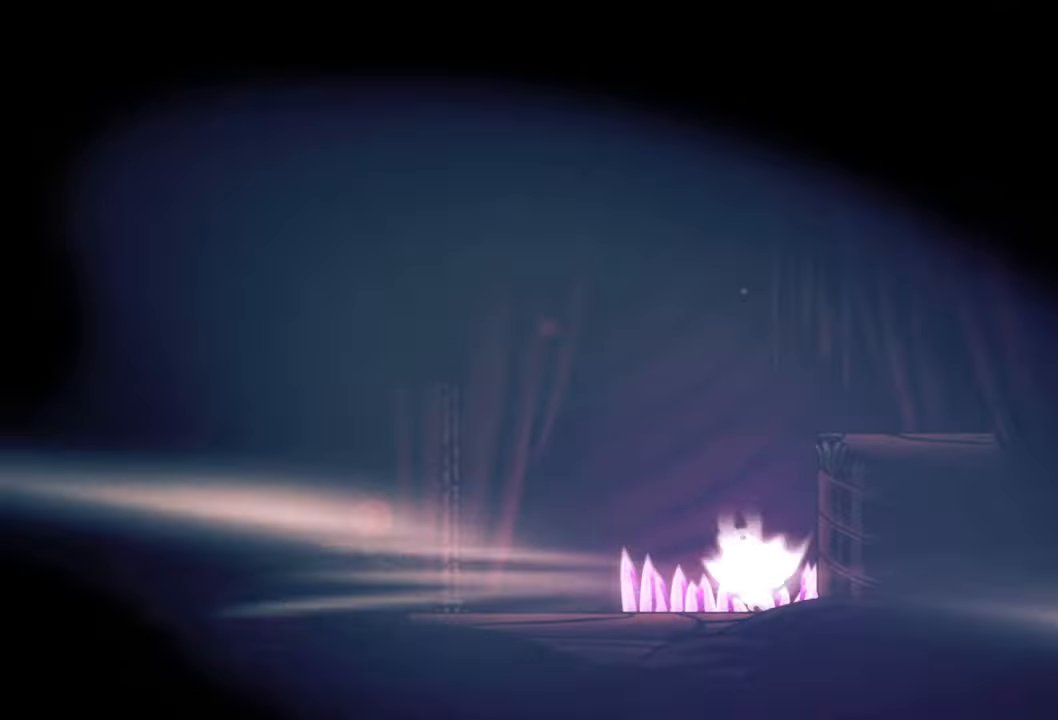
{"buttons": [], "right_stick": "center", "events": [[240, "L2", "up"]]}